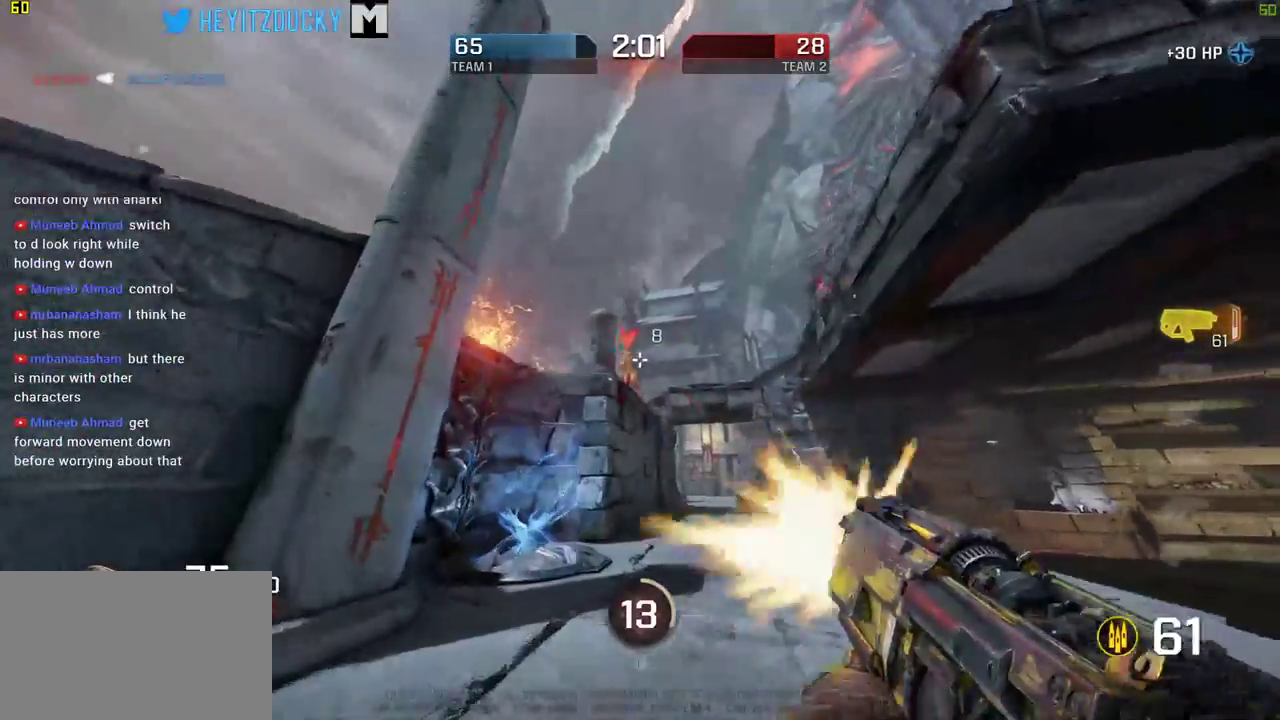
Gameplay with keyboard and mouse; each line is a JSON object with the keys and mouse buttons held at the frame after it. "events" lists presses ("down") and releases ("up") of "1", "2", "3", "4", "5", "a", "alt", "c", "ctrl", "d", "e", "f", "q", "r", "s", "shift", "space", "tab", "v", "w", "x", "z", "mouse_left", "mouse_middle", "mouse_right", "mouse_wheel_up" and "mouse_wheel_down" between this image and that frame as [ms after this image, input, new state], when the widget could be followed in between. "mouse_left", "mouse_middle", "mouse_right", "mouse_wheel_up", "mouse_wheel_down" = the "left", "middle", "right", "wheel_up", "wheel_down" buttons of the "mouse" list. No other keys are recorded. Mouse movement is not recorded.
{"keys": ["d", "space"], "mouse": [], "events": [[50, "d", "down"], [100, "a", "up"], [184, "w", "up"], [384, "space", "down"], [434, "mouse_left", "up"]]}
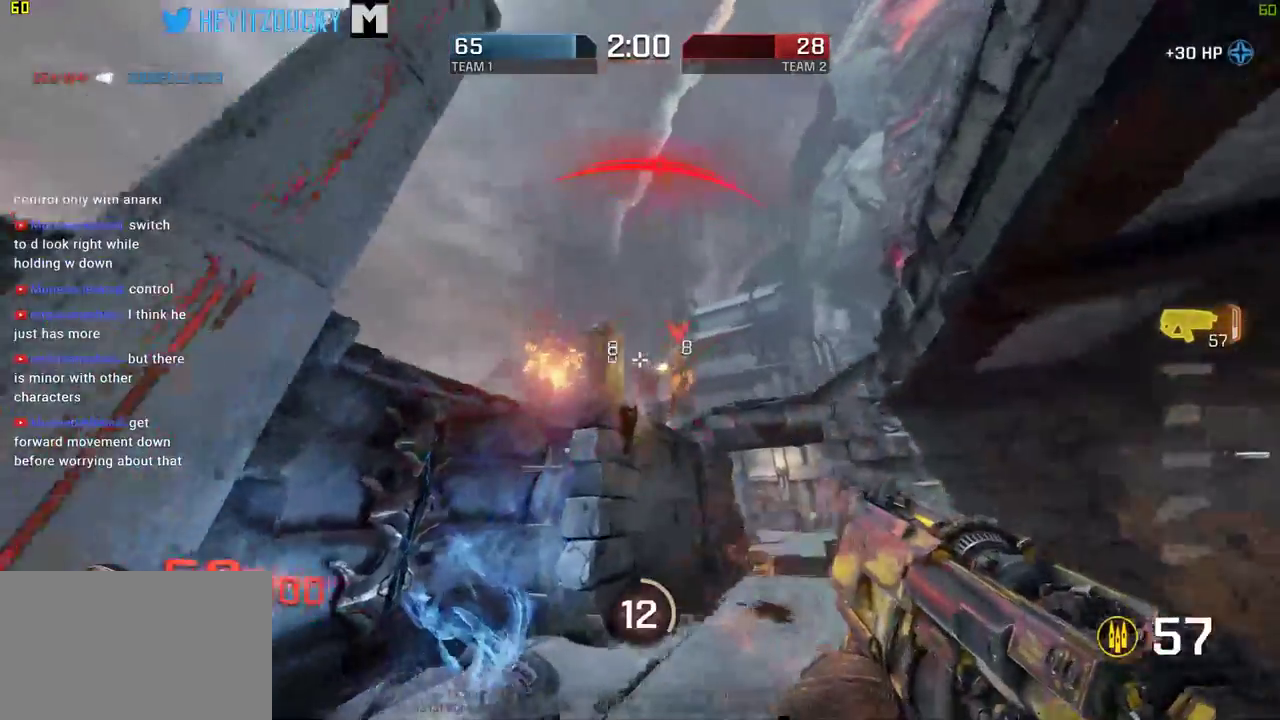
{"keys": ["a", "d"], "mouse": ["left"], "events": [[17, "mouse_left", "down"], [434, "space", "up"], [484, "a", "down"]]}
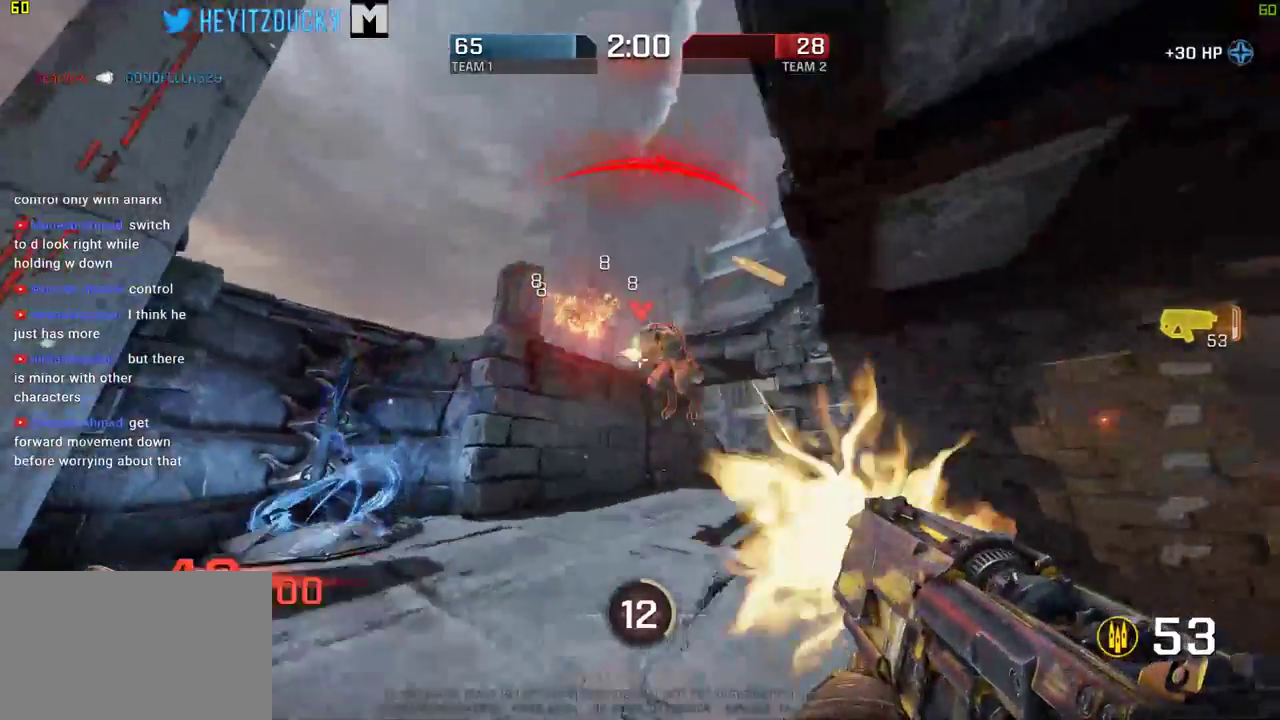
{"keys": ["a"], "mouse": ["left"], "events": [[34, "s", "down"], [84, "d", "up"], [234, "mouse_left", "up"], [284, "mouse_left", "down"], [284, "space", "down"], [367, "s", "up"], [450, "space", "up"]]}
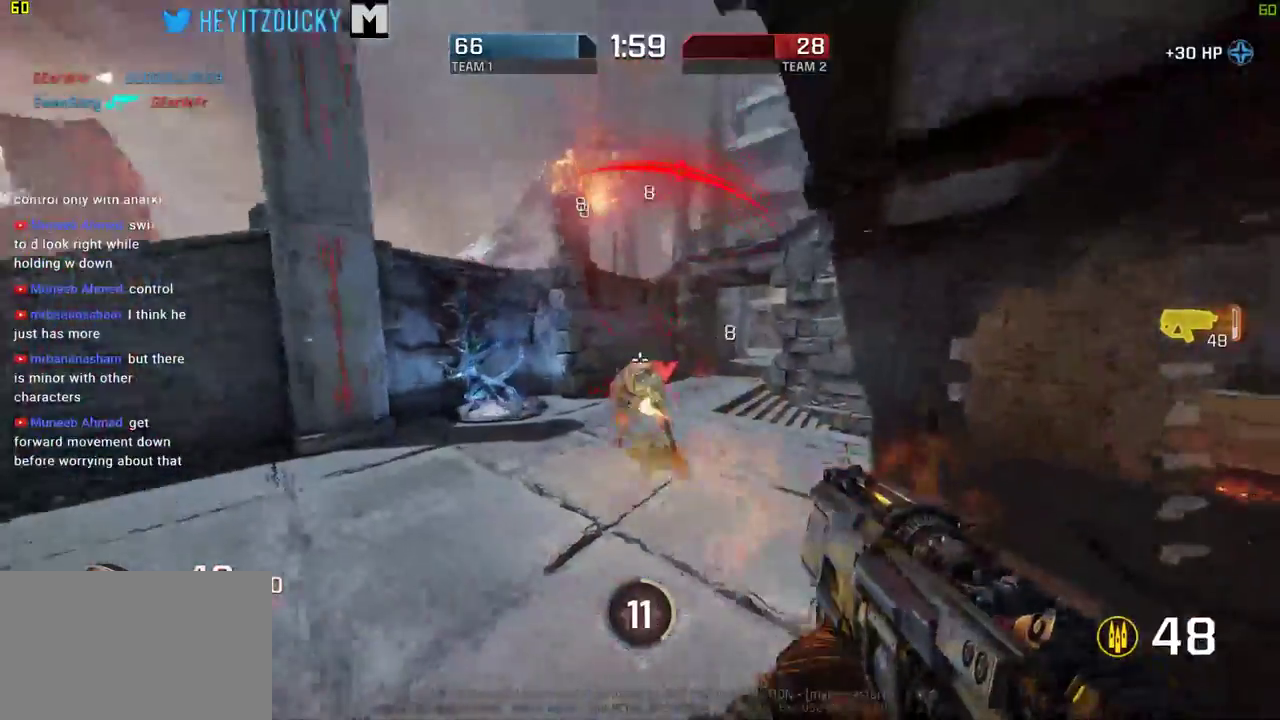
{"keys": ["a", "space"], "mouse": ["left"], "events": [[384, "space", "down"]]}
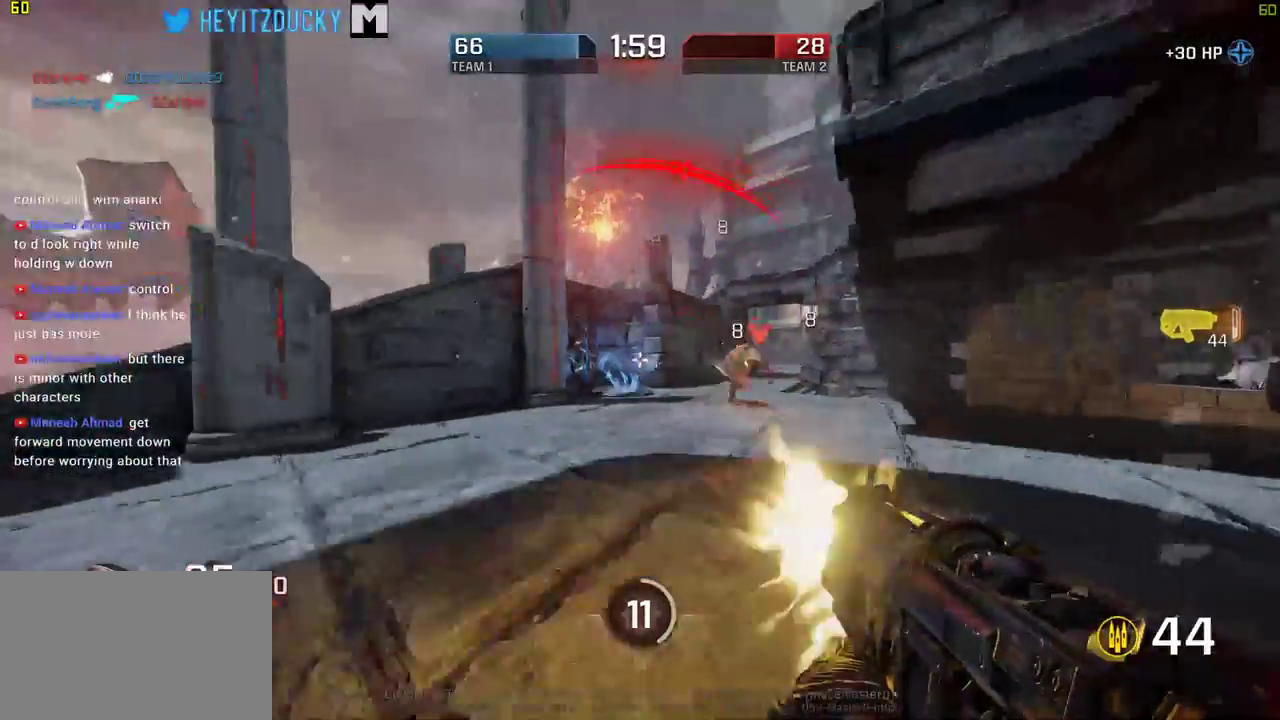
{"keys": ["a", "space"], "mouse": ["left"], "events": [[84, "space", "up"], [234, "mouse_left", "up"], [284, "mouse_left", "down"], [484, "space", "down"]]}
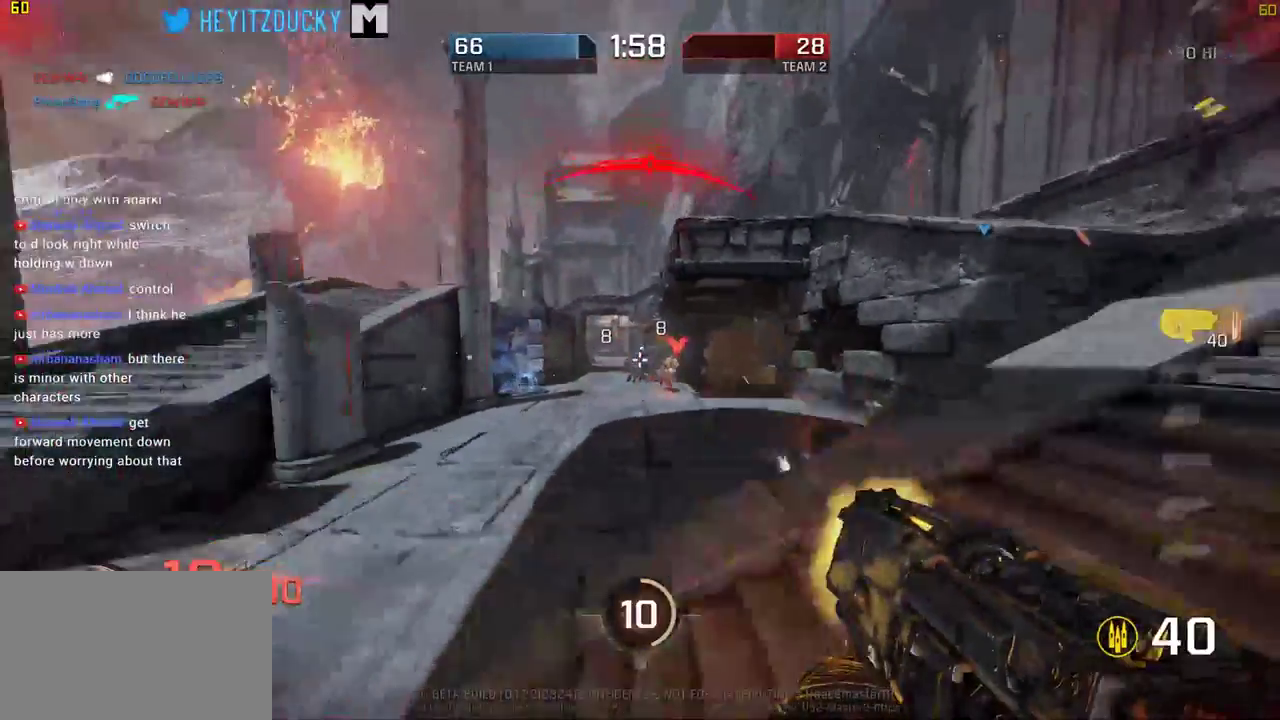
{"keys": ["a", "space", "w"], "mouse": ["left"], "events": [[434, "w", "down"]]}
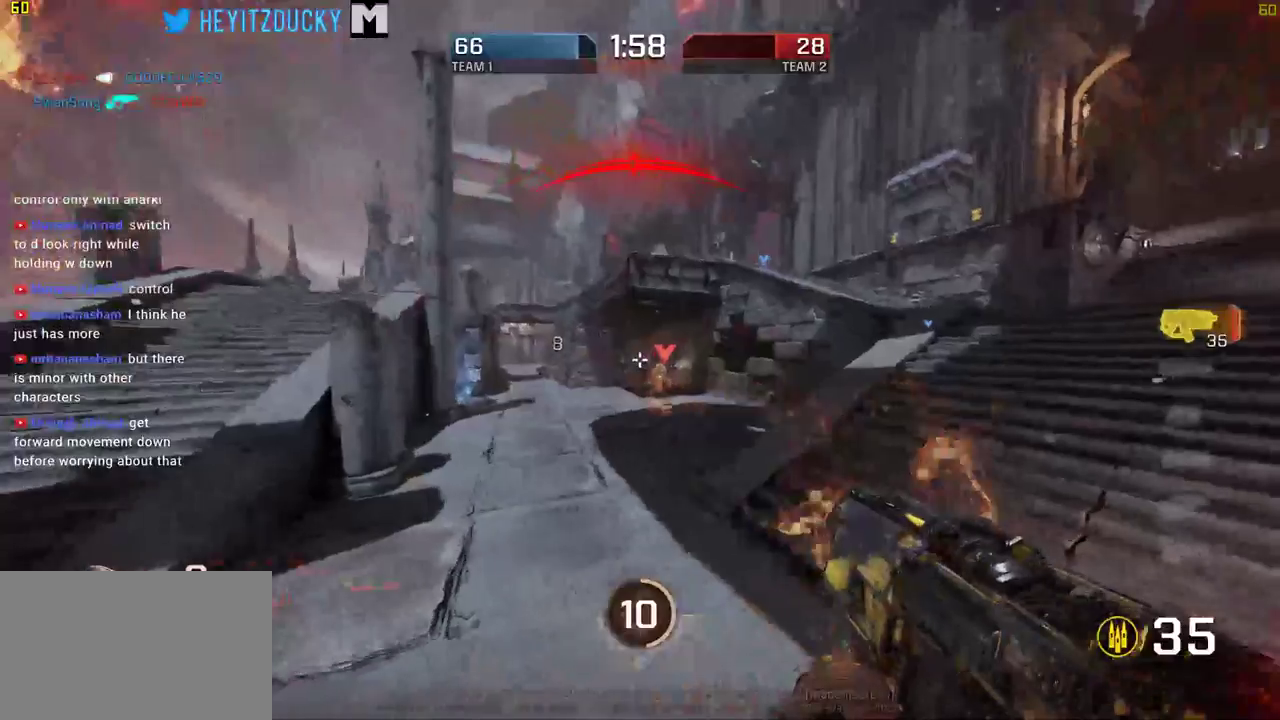
{"keys": ["a", "w"], "mouse": [], "events": [[100, "space", "up"], [150, "mouse_left", "up"], [234, "mouse_left", "down"], [467, "mouse_left", "up"]]}
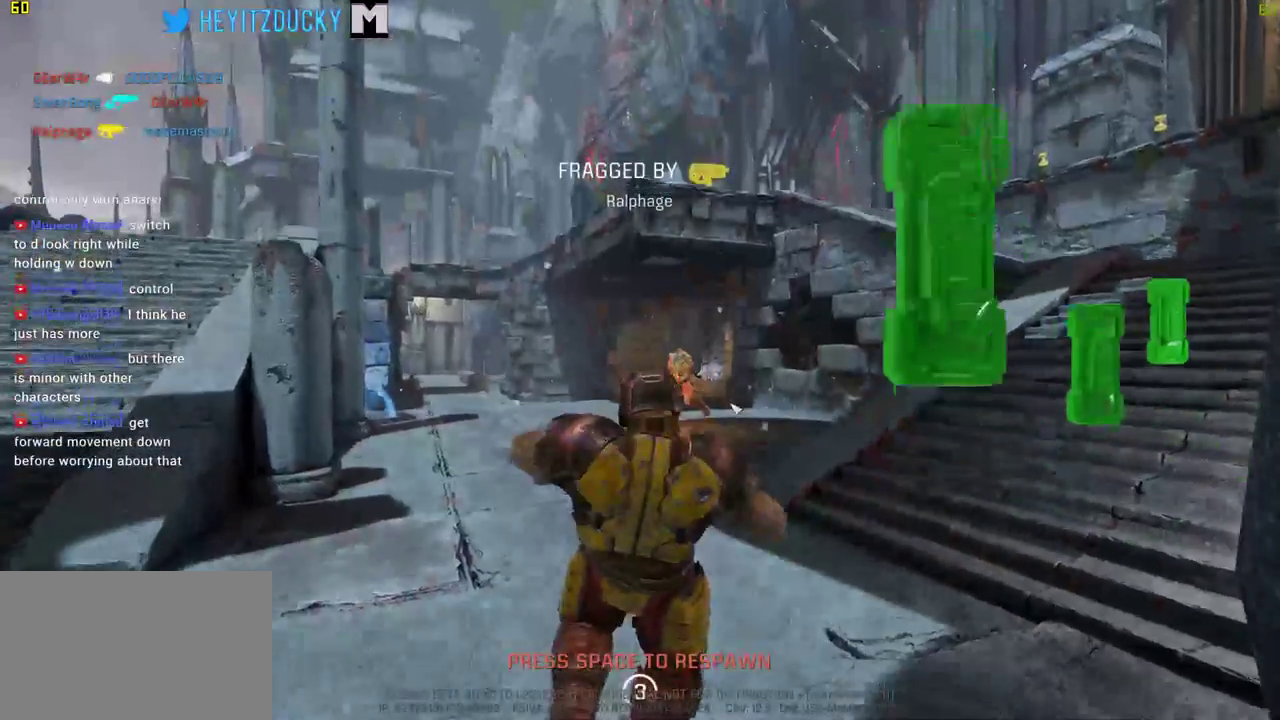
{"keys": [], "mouse": [], "events": [[67, "a", "up"], [67, "w", "up"]]}
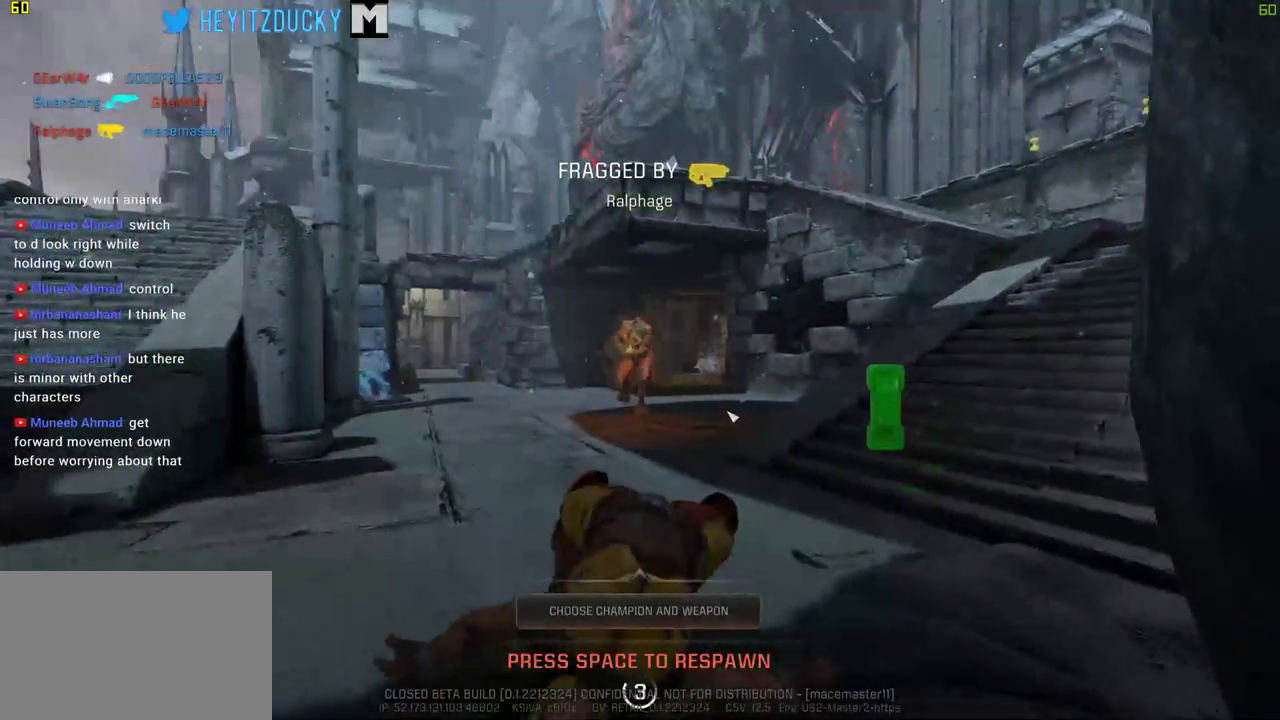
{"keys": [], "mouse": [], "events": []}
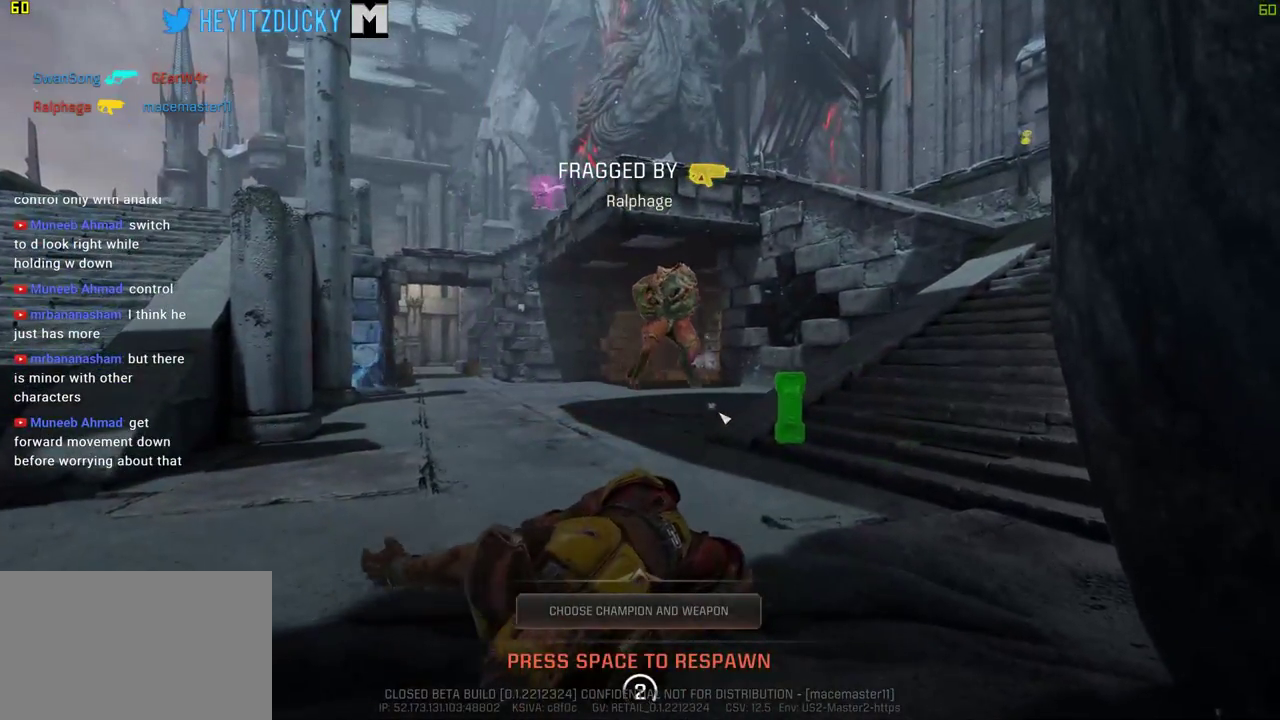
{"keys": ["space"], "mouse": [], "events": [[434, "space", "down"]]}
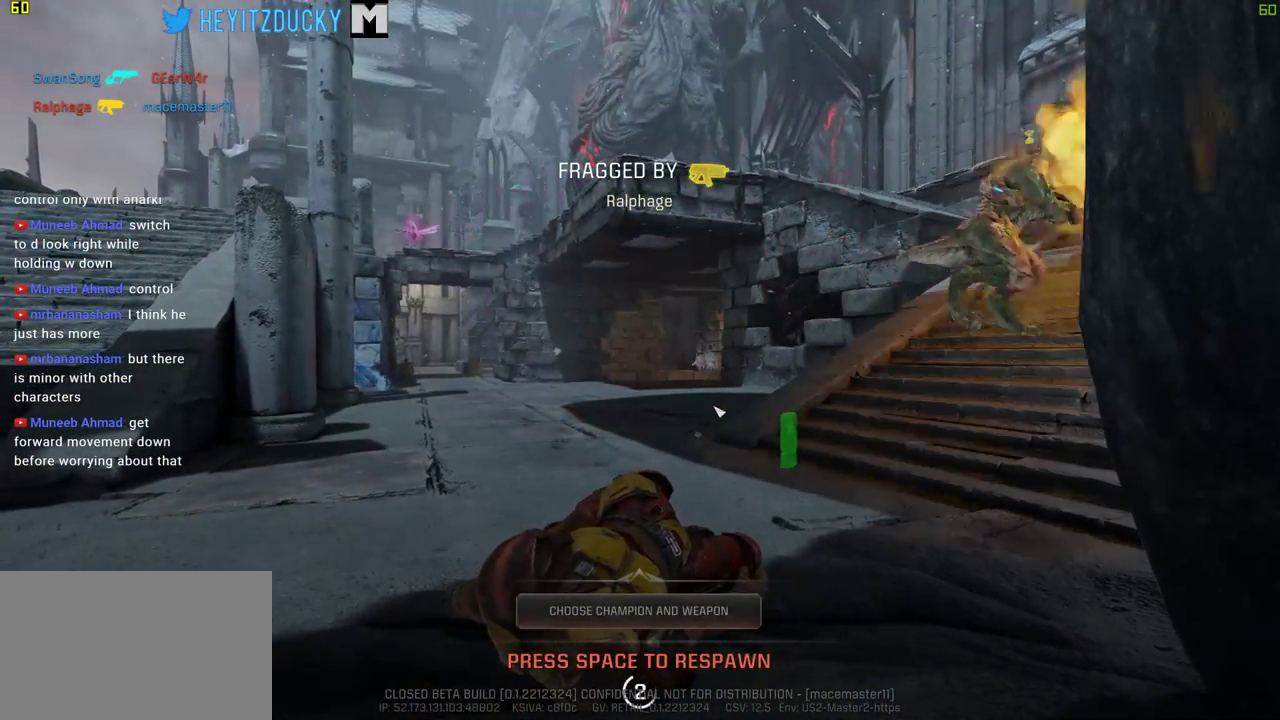
{"keys": ["w"], "mouse": [], "events": [[17, "space", "up"], [484, "w", "down"]]}
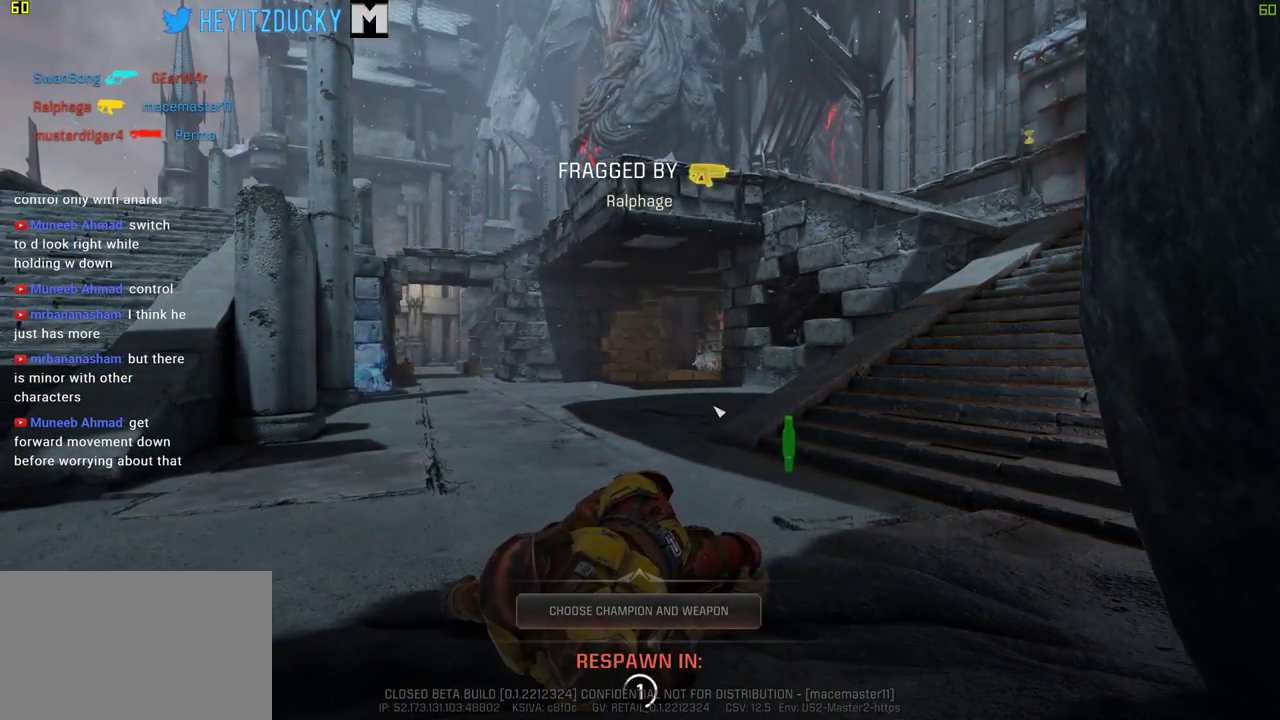
{"keys": ["w"], "mouse": [], "events": [[284, "space", "down"], [367, "space", "up"]]}
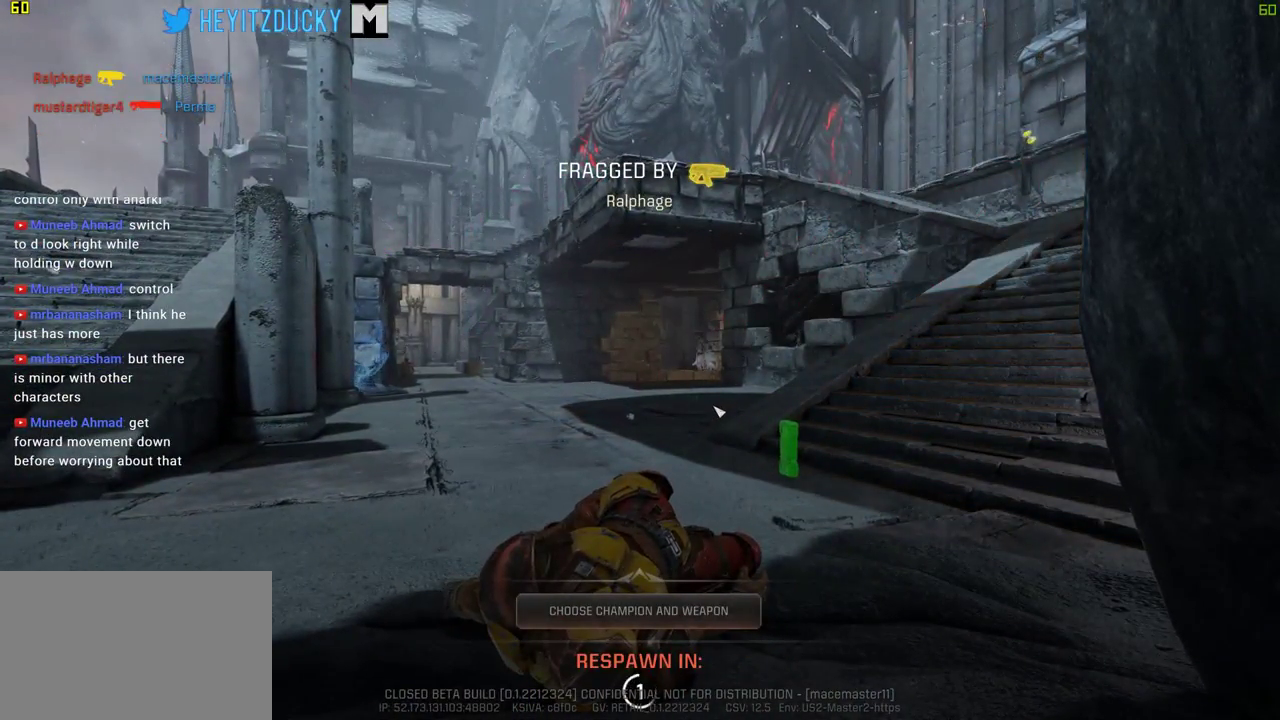
{"keys": ["w"], "mouse": [], "events": []}
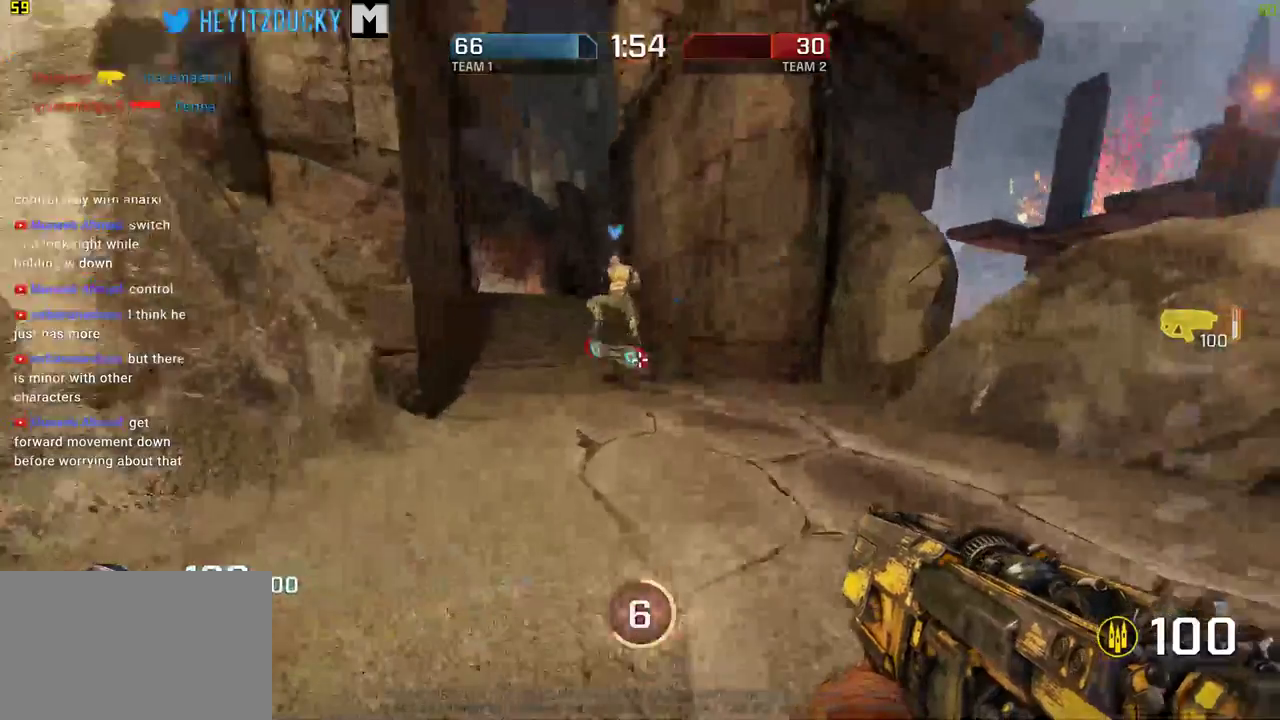
{"keys": ["w"], "mouse": [], "events": [[184, "a", "down"], [334, "a", "up"]]}
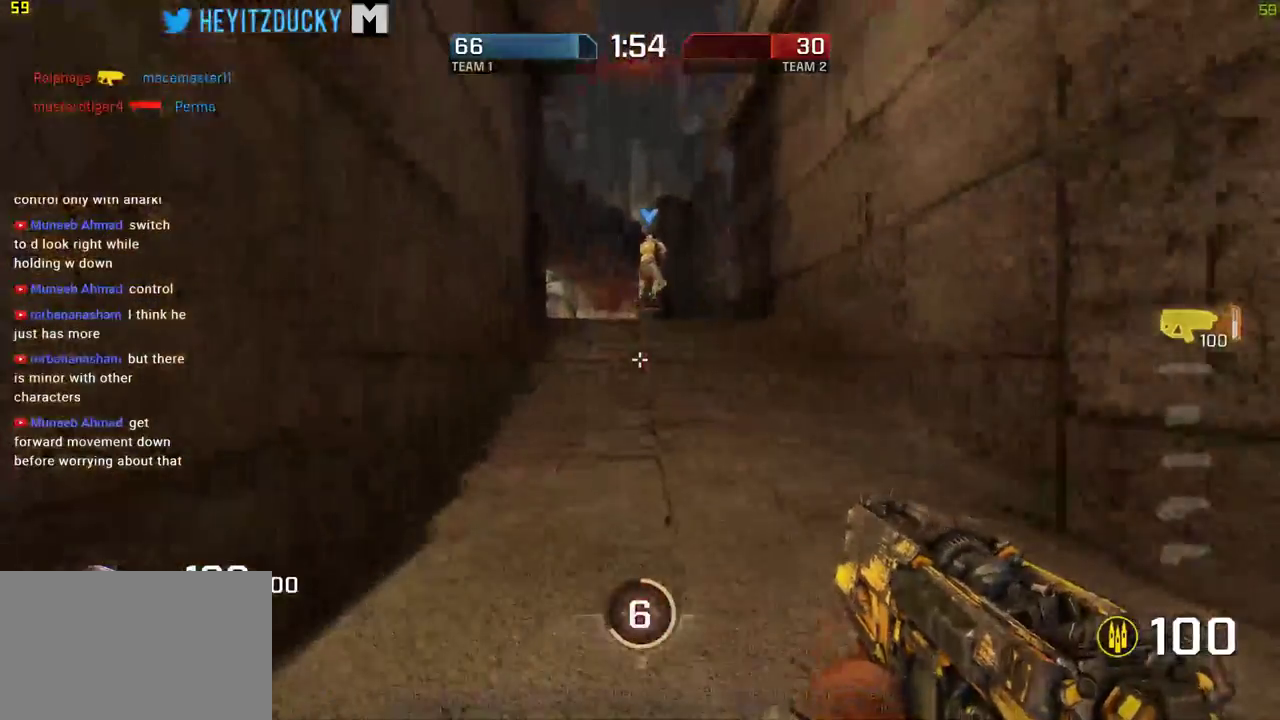
{"keys": ["space", "w"], "mouse": [], "events": [[217, "space", "down"]]}
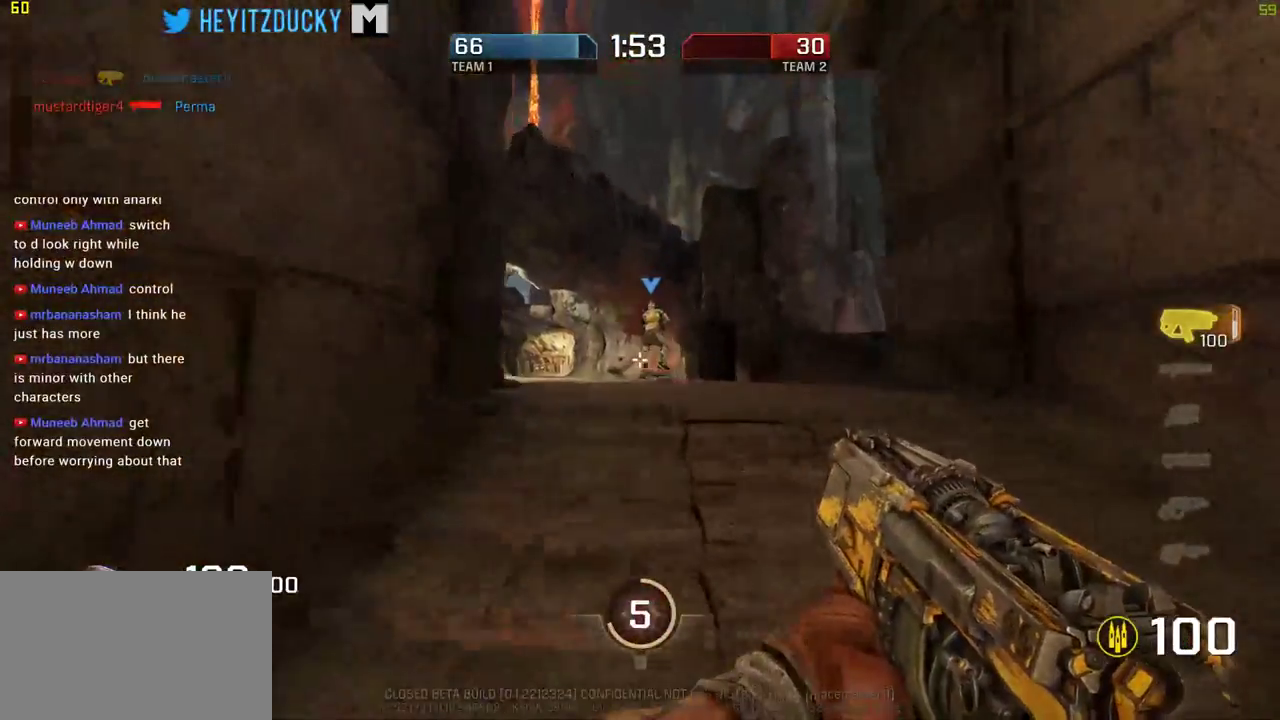
{"keys": ["a", "space", "w"], "mouse": [], "events": [[284, "a", "down"]]}
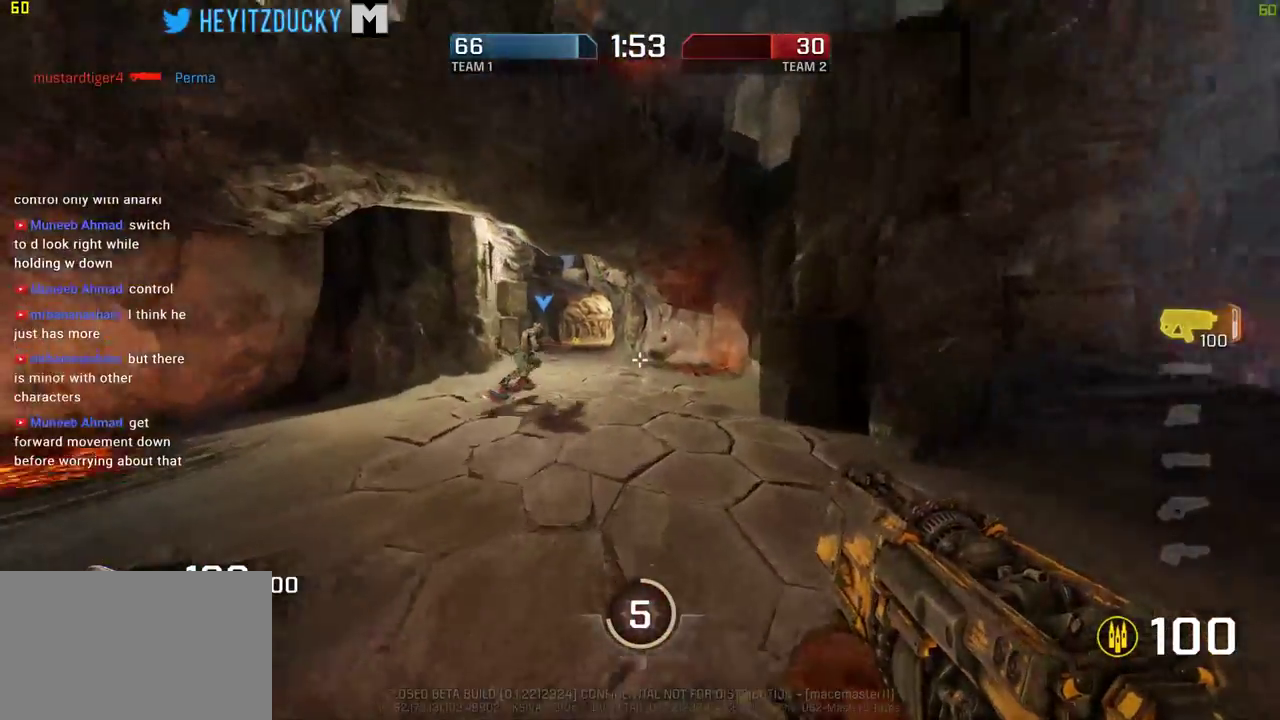
{"keys": ["a", "w"], "mouse": [], "events": [[384, "space", "up"]]}
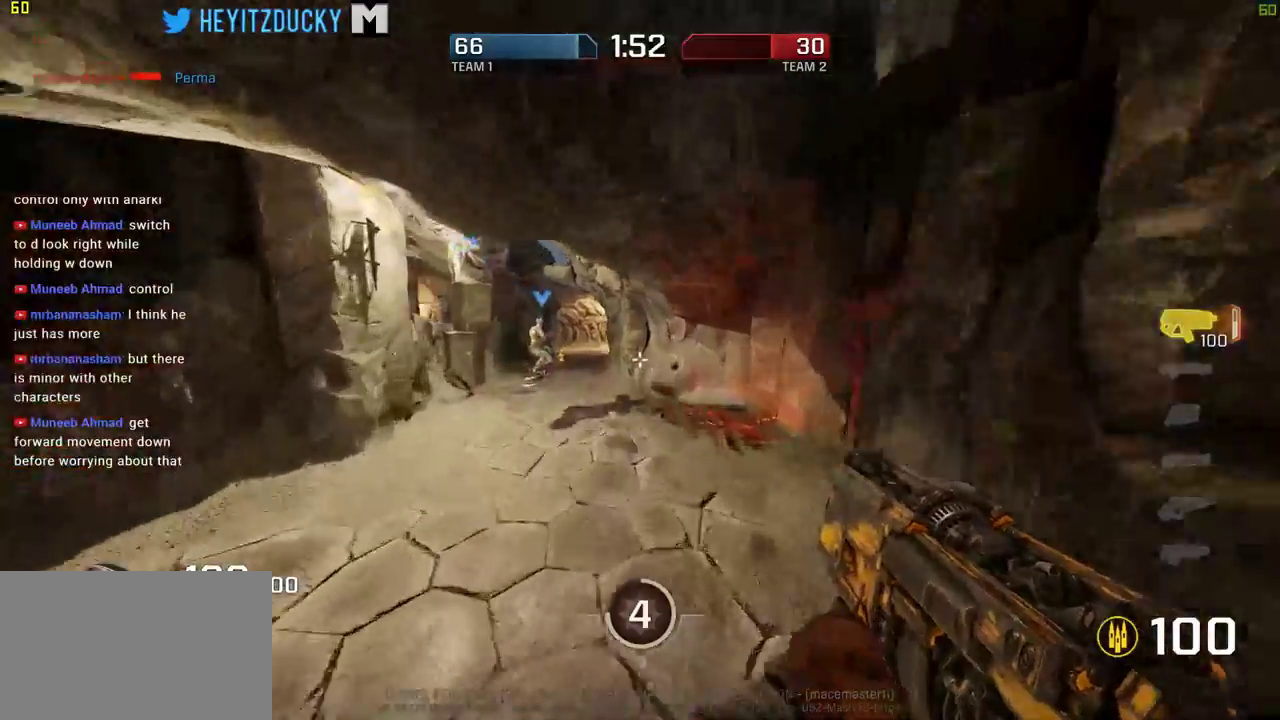
{"keys": ["a", "space", "w"], "mouse": [], "events": [[317, "space", "down"]]}
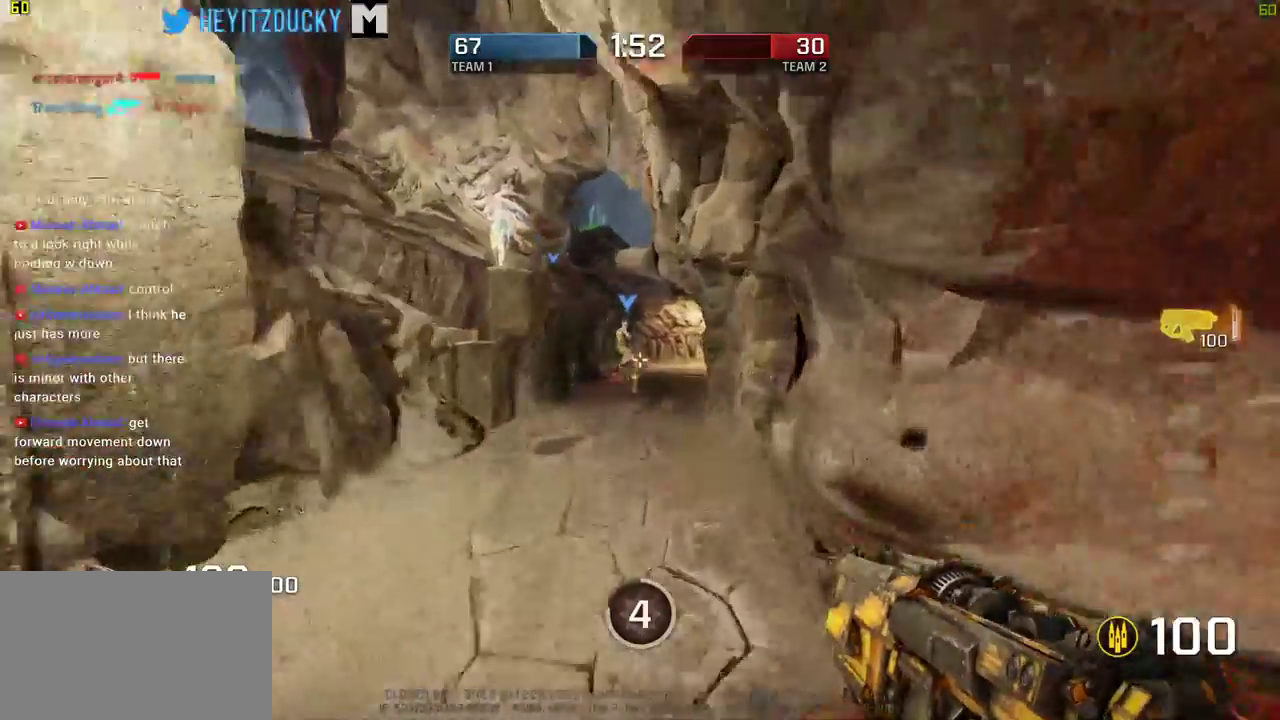
{"keys": ["space", "w"], "mouse": [], "events": [[50, "a", "up"]]}